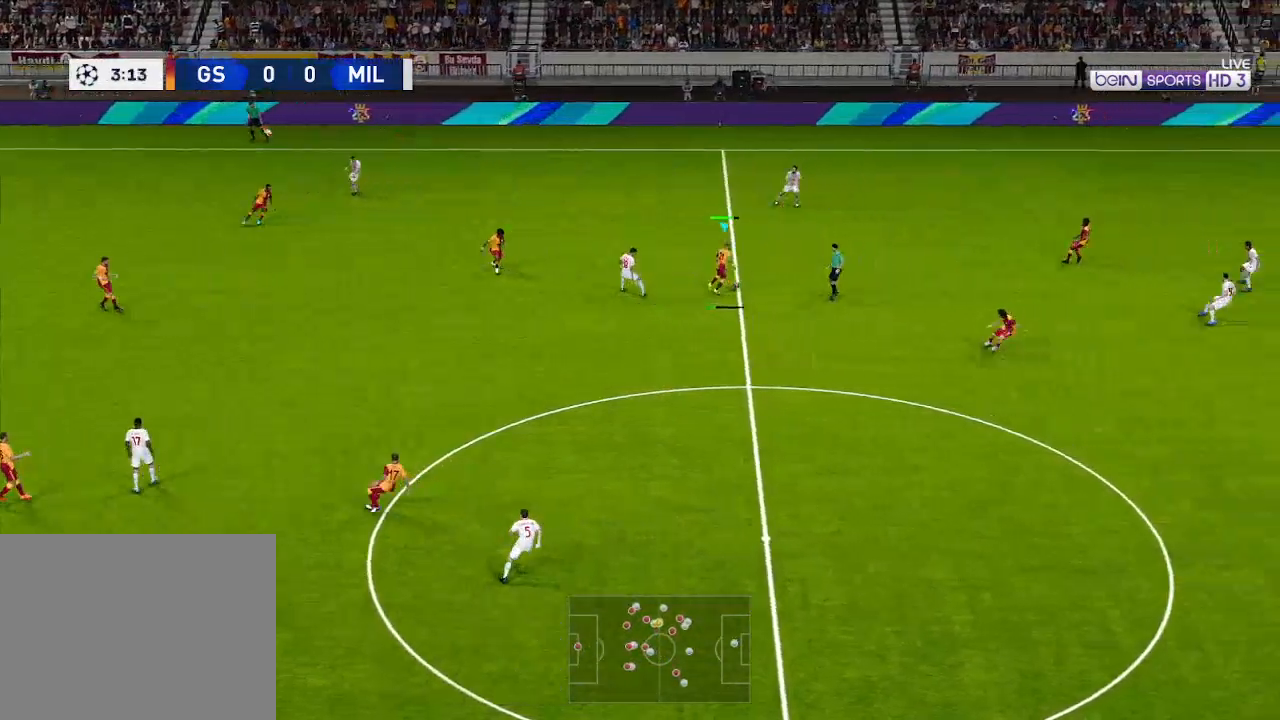
Gameplay with a controller (Xbox layout); each line is a JSON object with the inputs held at the frame after it. "events" lists button and stick changes between this image and that frame as [ms after this image, input, new state], when the widget could be followed in between.
{"buttons": ["R1", "DPAD_DOWN", "DPAD_RIGHT"], "left_stick": "center", "right_stick": "center", "events": [[500, "DPAD_DOWN", "down"]]}
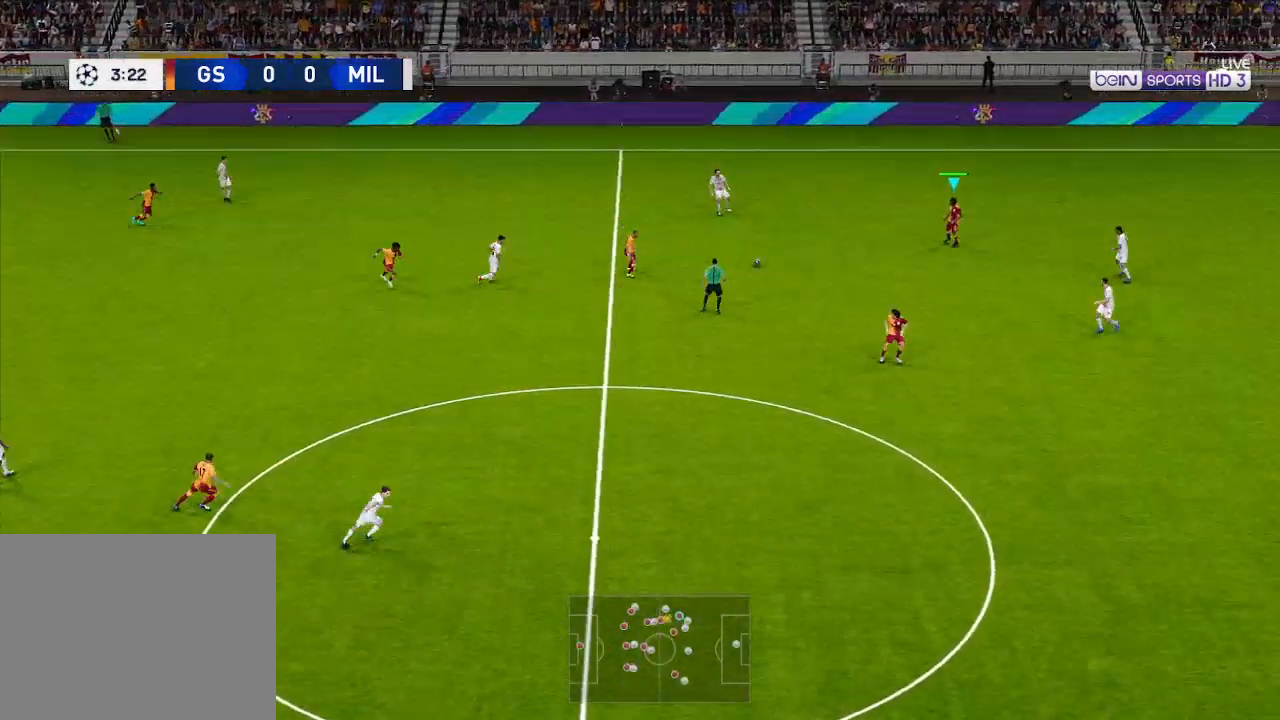
{"buttons": ["DPAD_DOWN"], "left_stick": "center", "right_stick": "center", "events": [[33, "DPAD_RIGHT", "up"], [33, "R1", "up"]]}
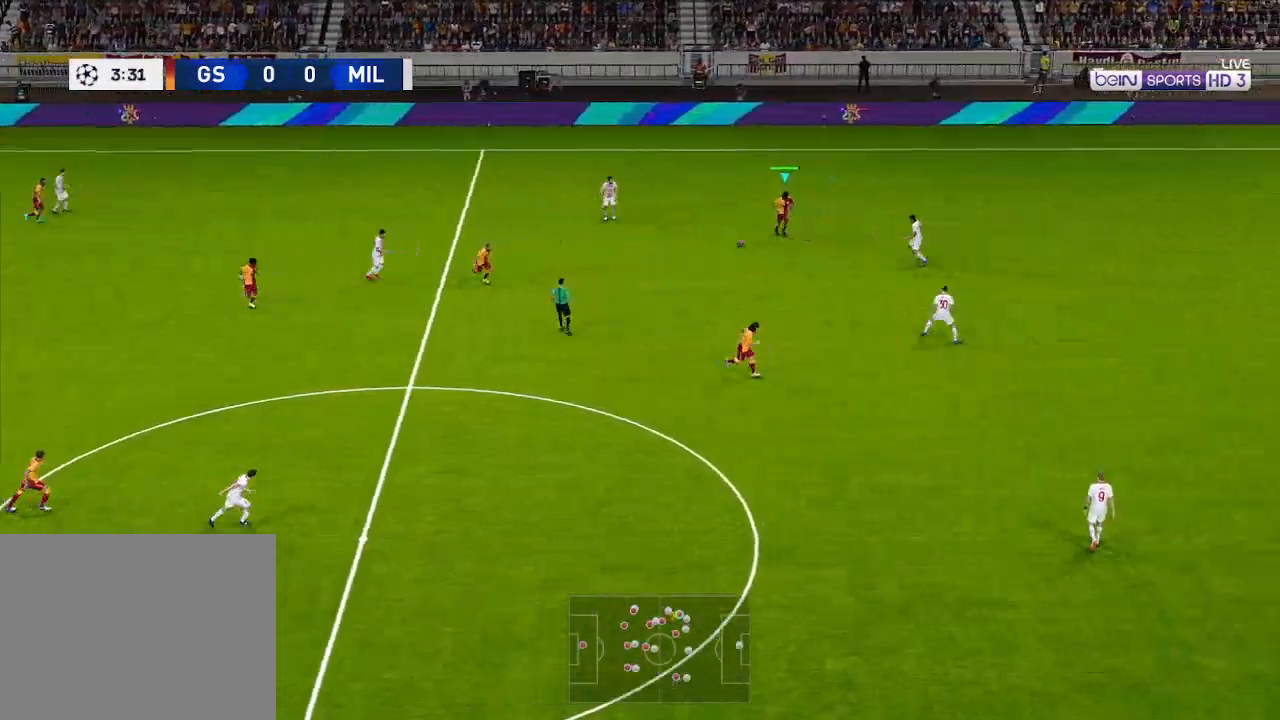
{"buttons": ["DPAD_DOWN"], "left_stick": "center", "right_stick": "center", "events": [[133, "A", "down"], [133, "L1", "down"], [200, "A", "up"], [233, "L1", "up"]]}
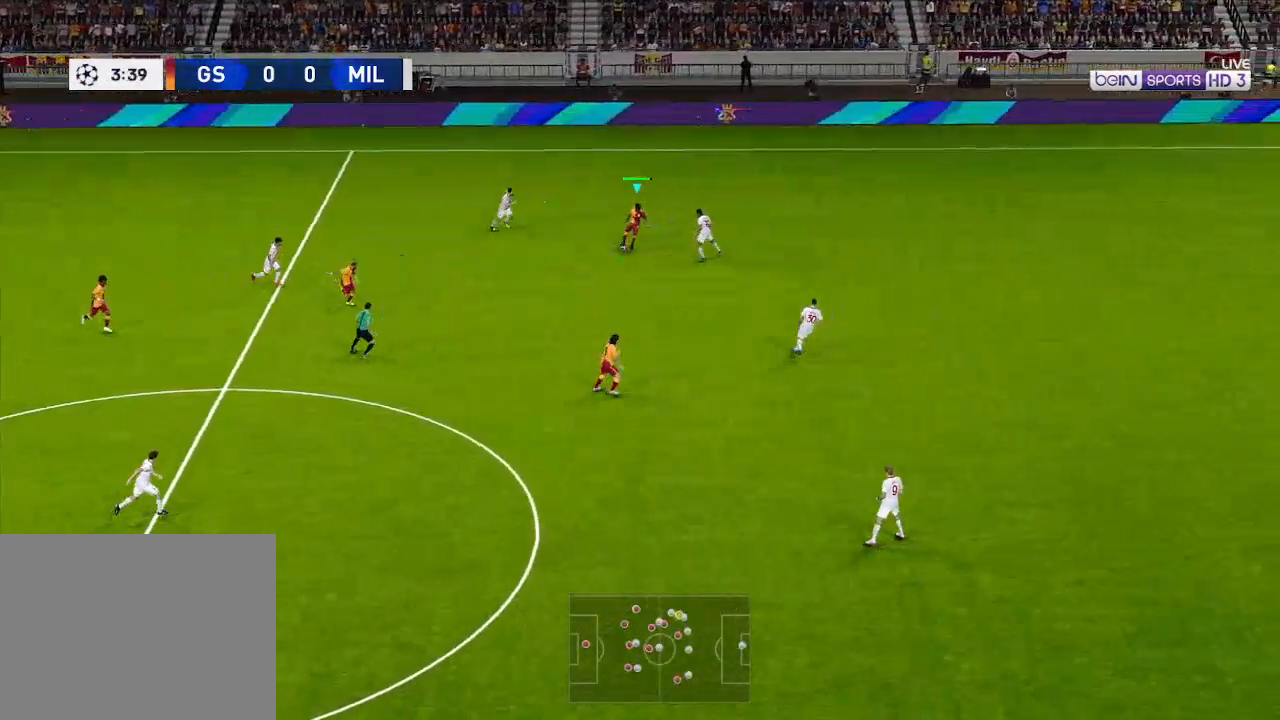
{"buttons": ["DPAD_UP"], "left_stick": "center", "right_stick": "center", "events": [[133, "DPAD_DOWN", "up"], [200, "DPAD_UP", "down"]]}
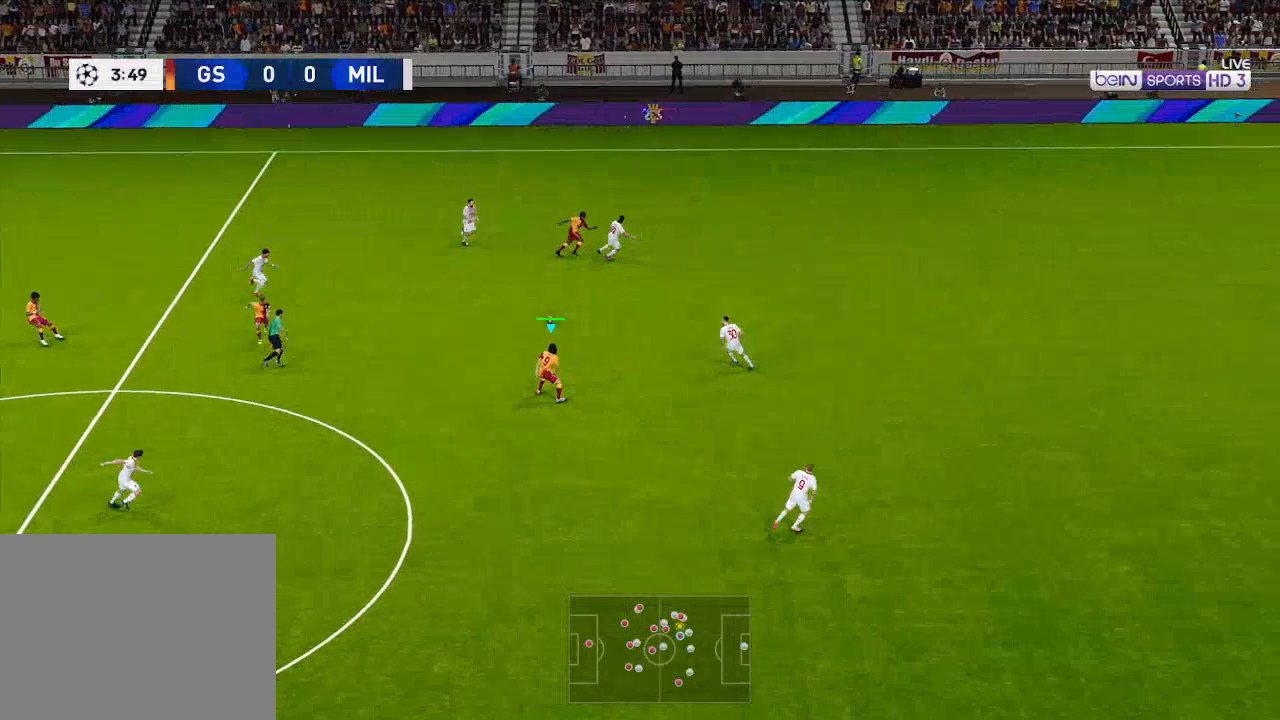
{"buttons": ["DPAD_UP", "DPAD_RIGHT"], "left_stick": "center", "right_stick": "center", "events": [[67, "DPAD_RIGHT", "down"]]}
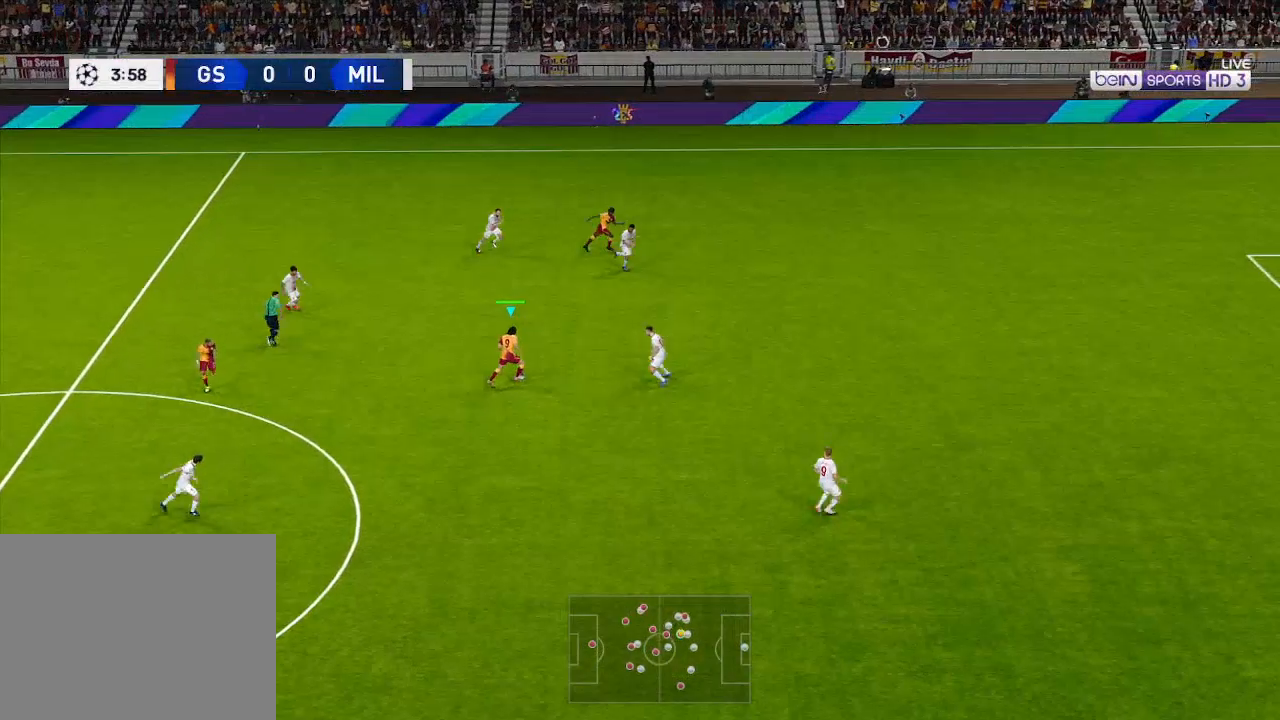
{"buttons": ["R1", "DPAD_DOWN"], "left_stick": "center", "right_stick": "center", "events": [[67, "DPAD_UP", "up"], [100, "DPAD_DOWN", "down"], [200, "DPAD_RIGHT", "up"], [367, "R1", "down"]]}
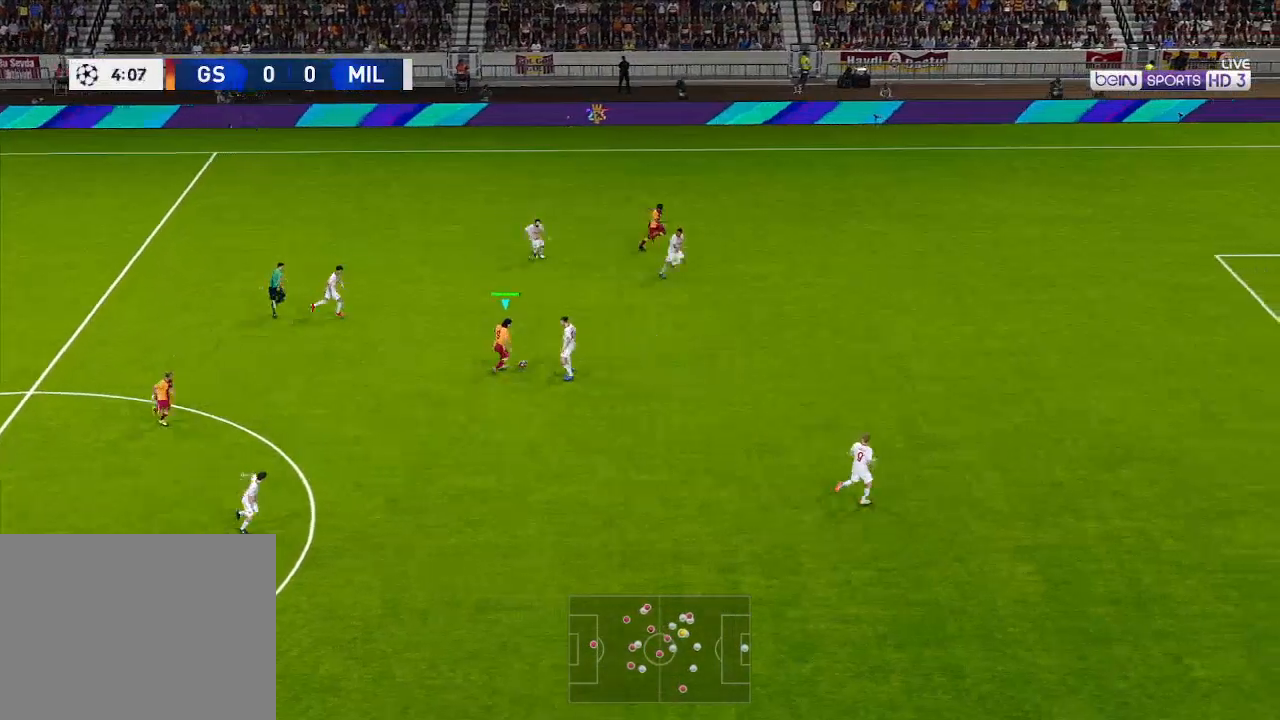
{"buttons": ["R1", "DPAD_DOWN"], "left_stick": "center", "right_stick": "center", "events": []}
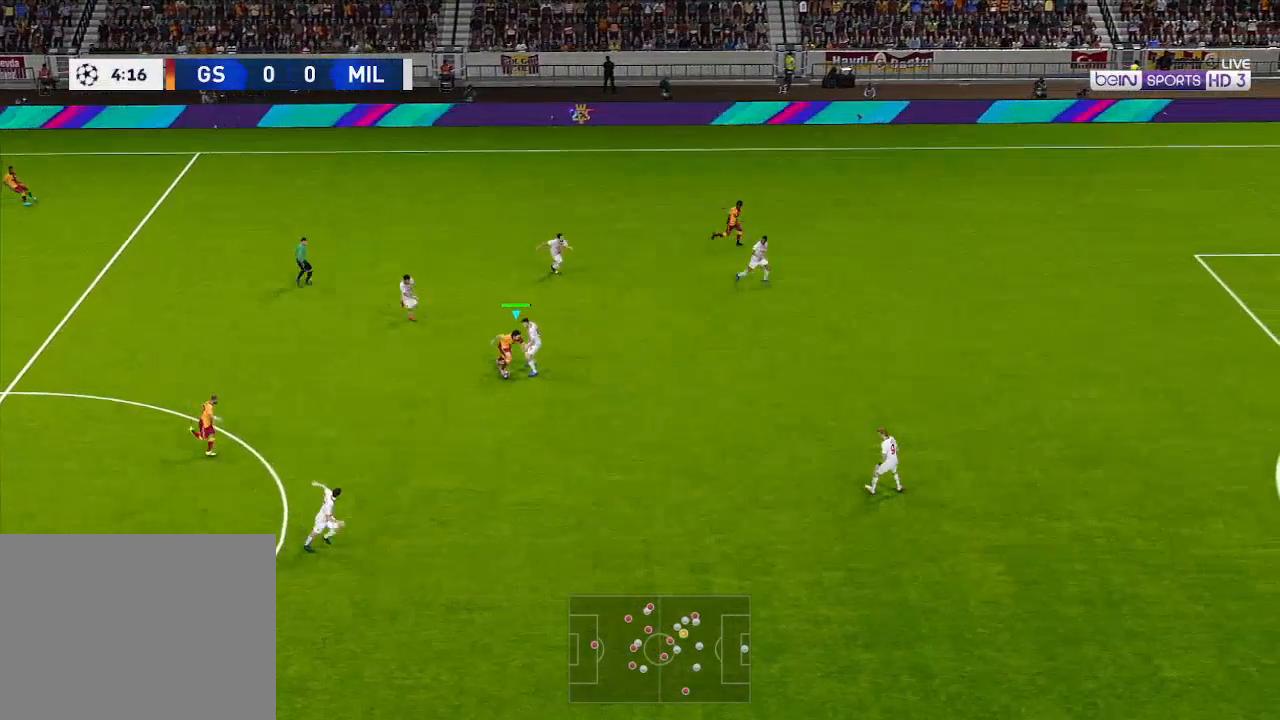
{"buttons": ["R1", "DPAD_DOWN", "DPAD_RIGHT"], "left_stick": "center", "right_stick": "center", "events": [[167, "DPAD_RIGHT", "down"]]}
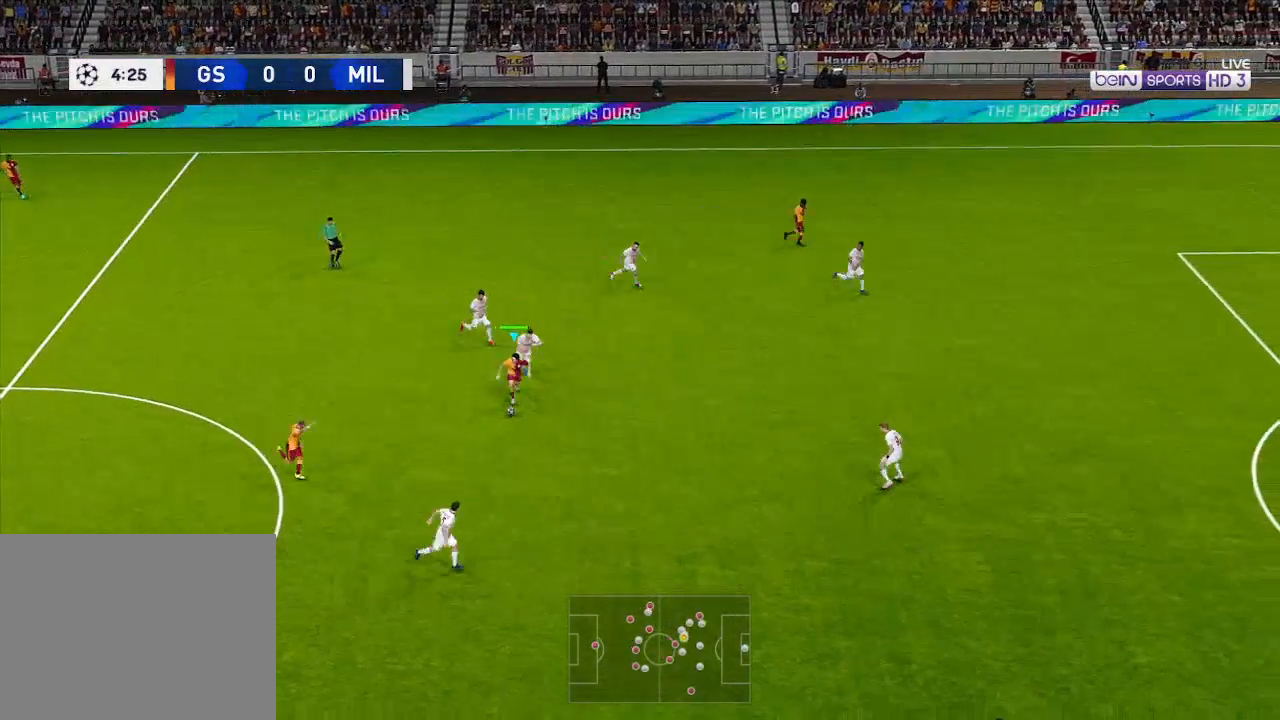
{"buttons": ["R1", "DPAD_RIGHT"], "left_stick": "center", "right_stick": "center", "events": [[333, "DPAD_DOWN", "up"]]}
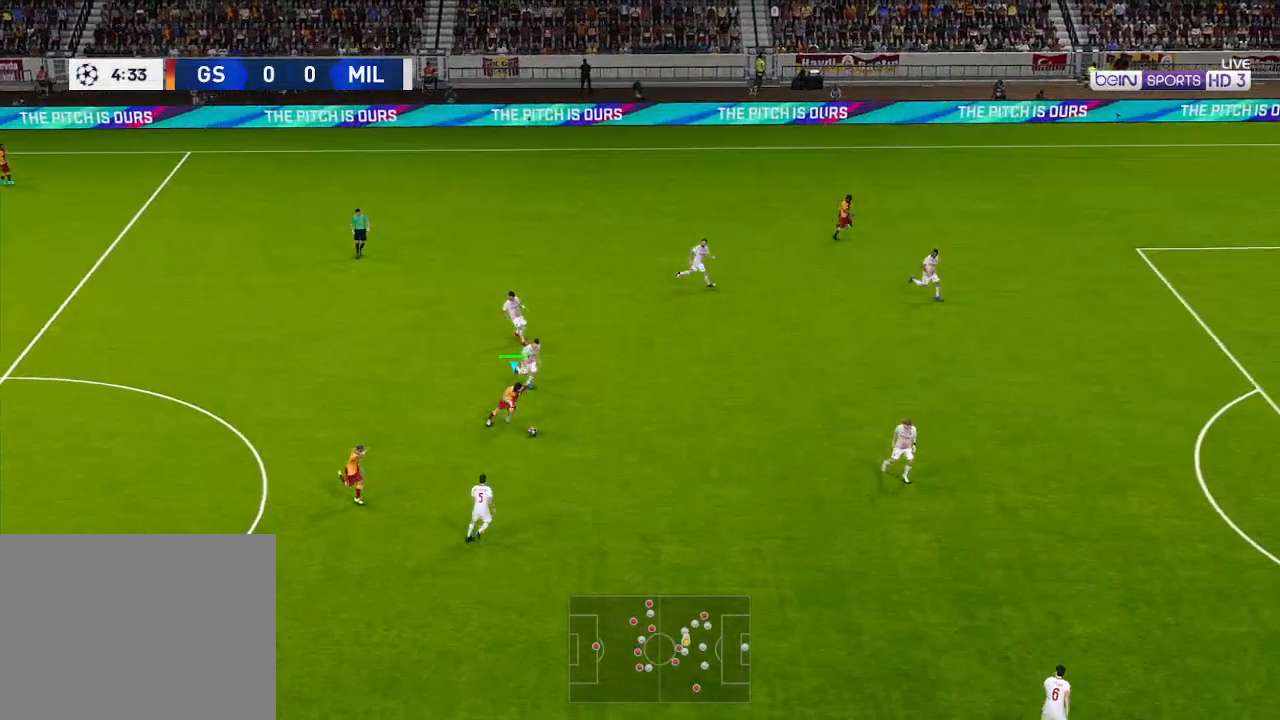
{"buttons": ["R1", "DPAD_RIGHT"], "left_stick": "center", "right_stick": "center", "events": []}
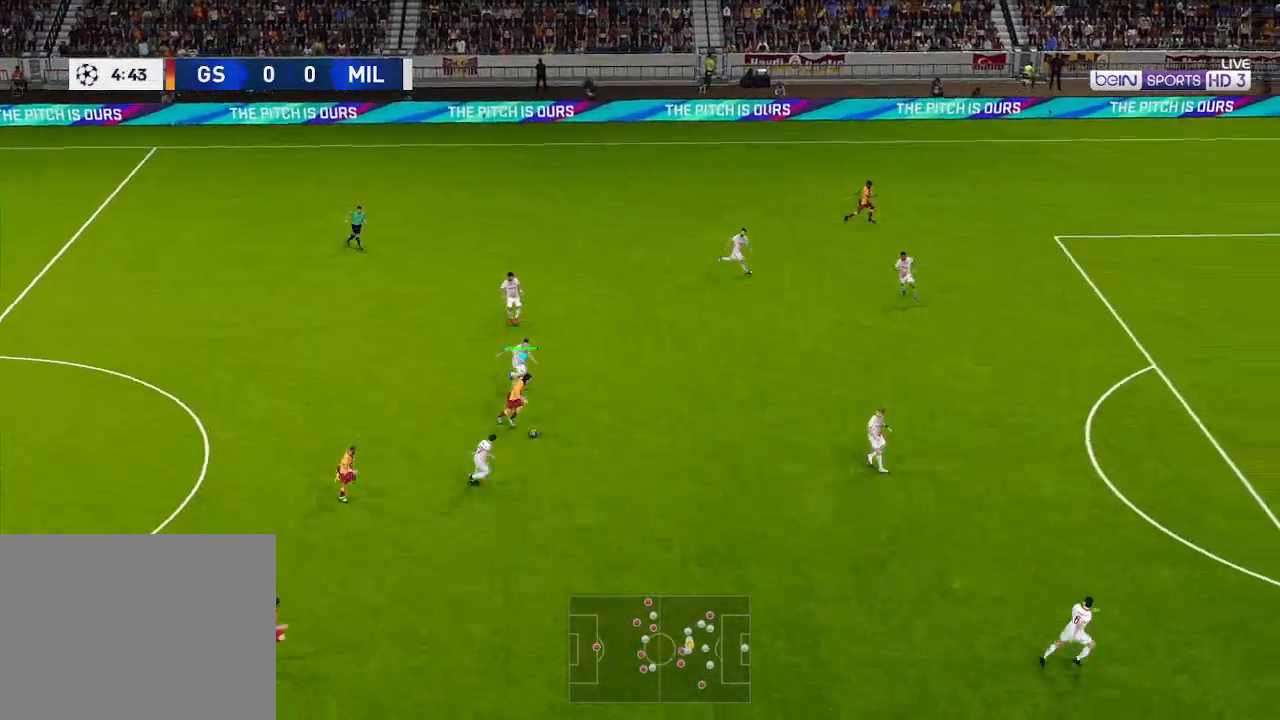
{"buttons": ["R1", "DPAD_RIGHT"], "left_stick": "center", "right_stick": "center", "events": []}
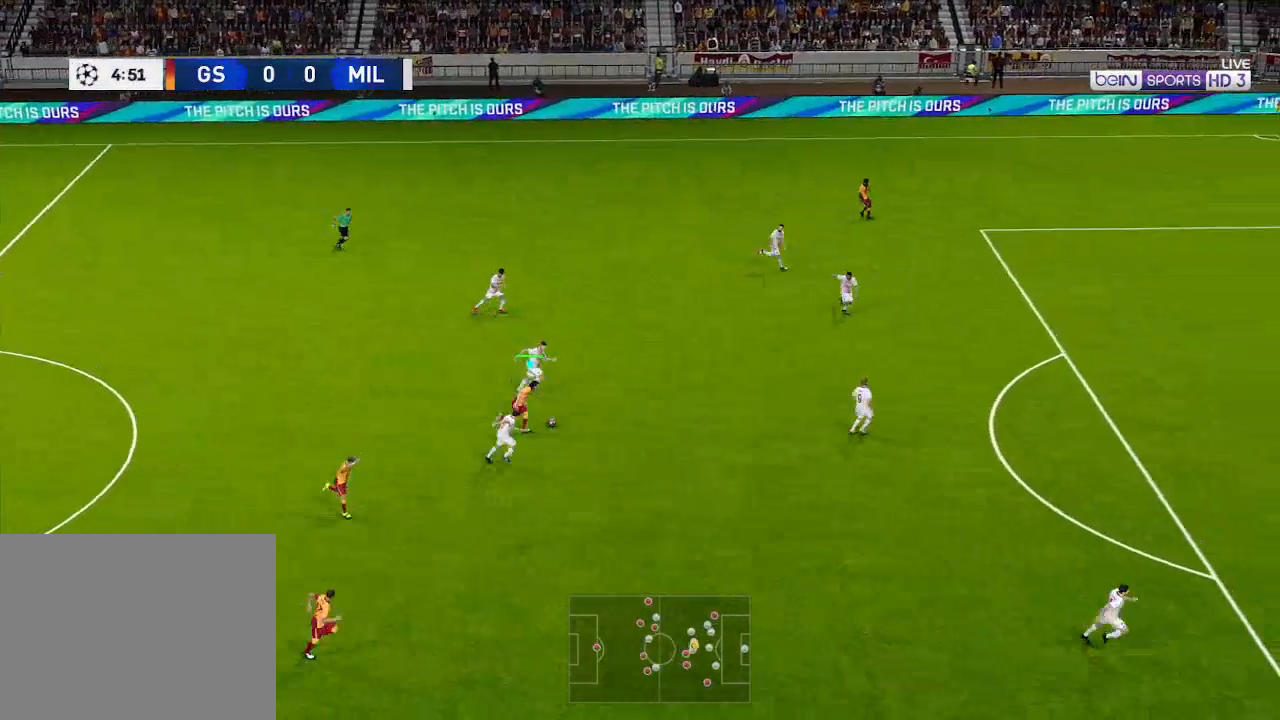
{"buttons": ["R1", "DPAD_RIGHT"], "left_stick": "center", "right_stick": "center", "events": []}
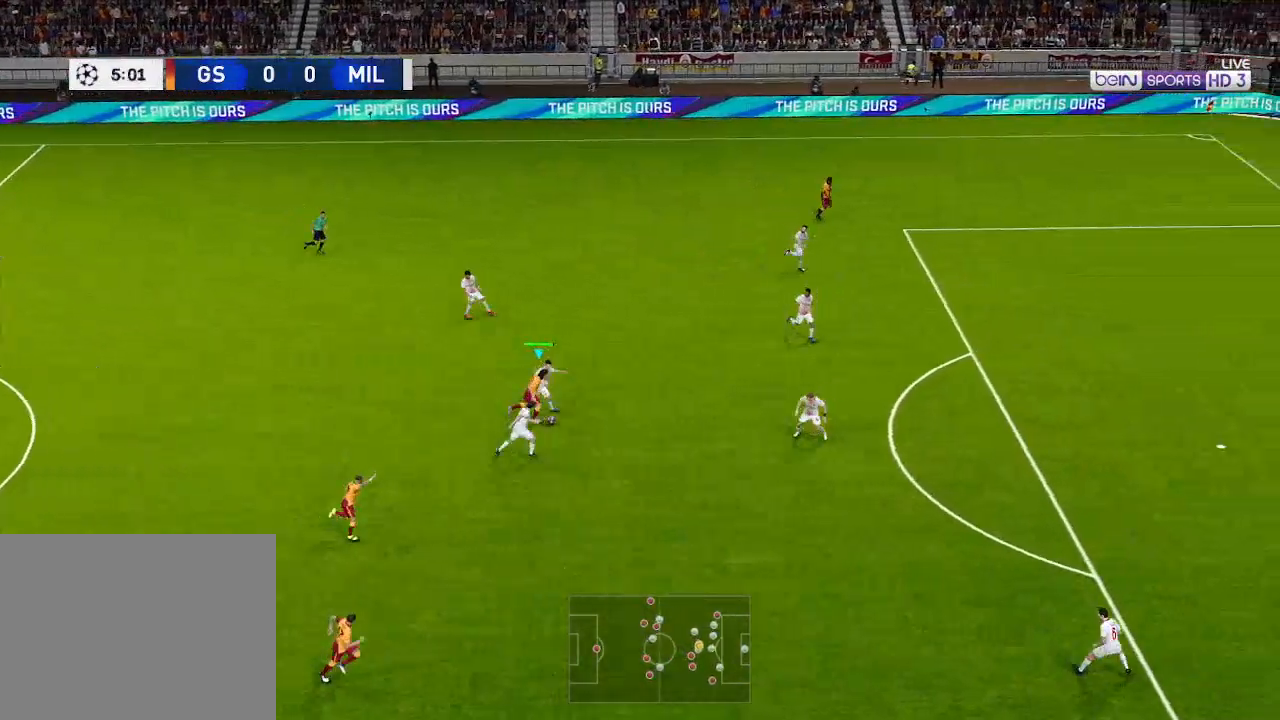
{"buttons": ["R1", "DPAD_UP", "DPAD_RIGHT"], "left_stick": "center", "right_stick": "center", "events": [[500, "DPAD_UP", "down"]]}
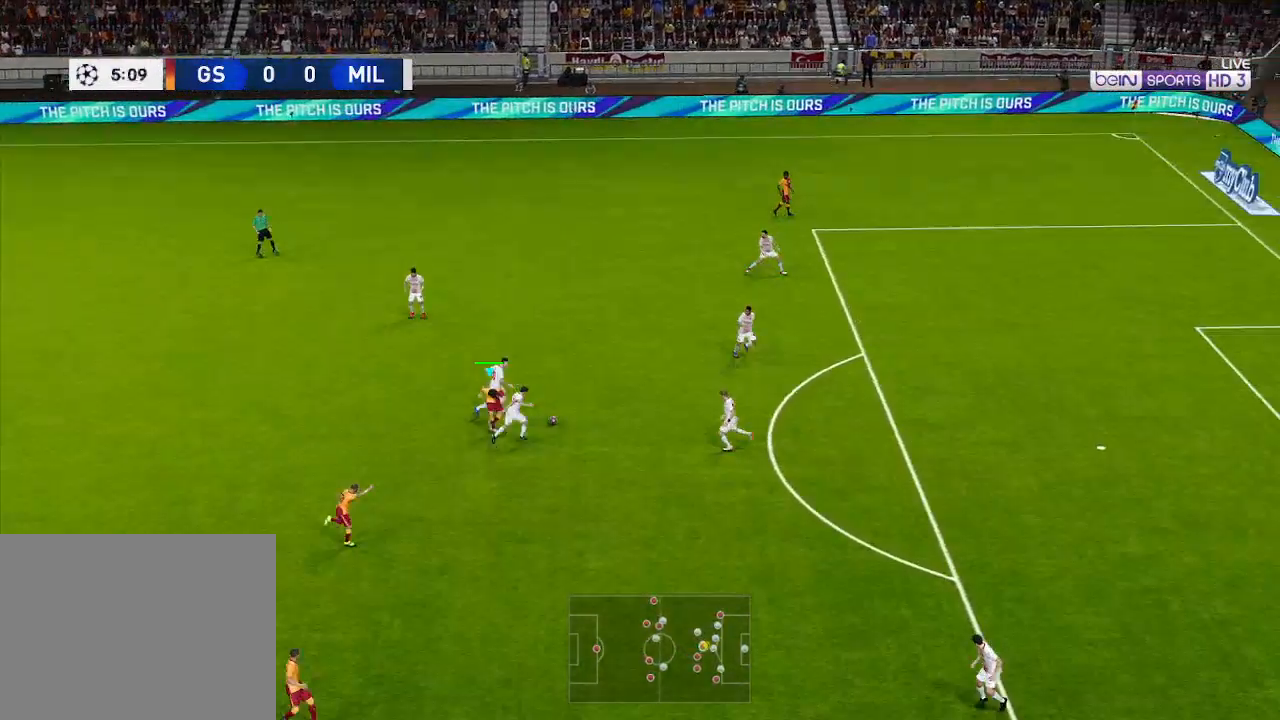
{"buttons": ["R1", "DPAD_UP", "DPAD_RIGHT"], "left_stick": "center", "right_stick": "center", "events": []}
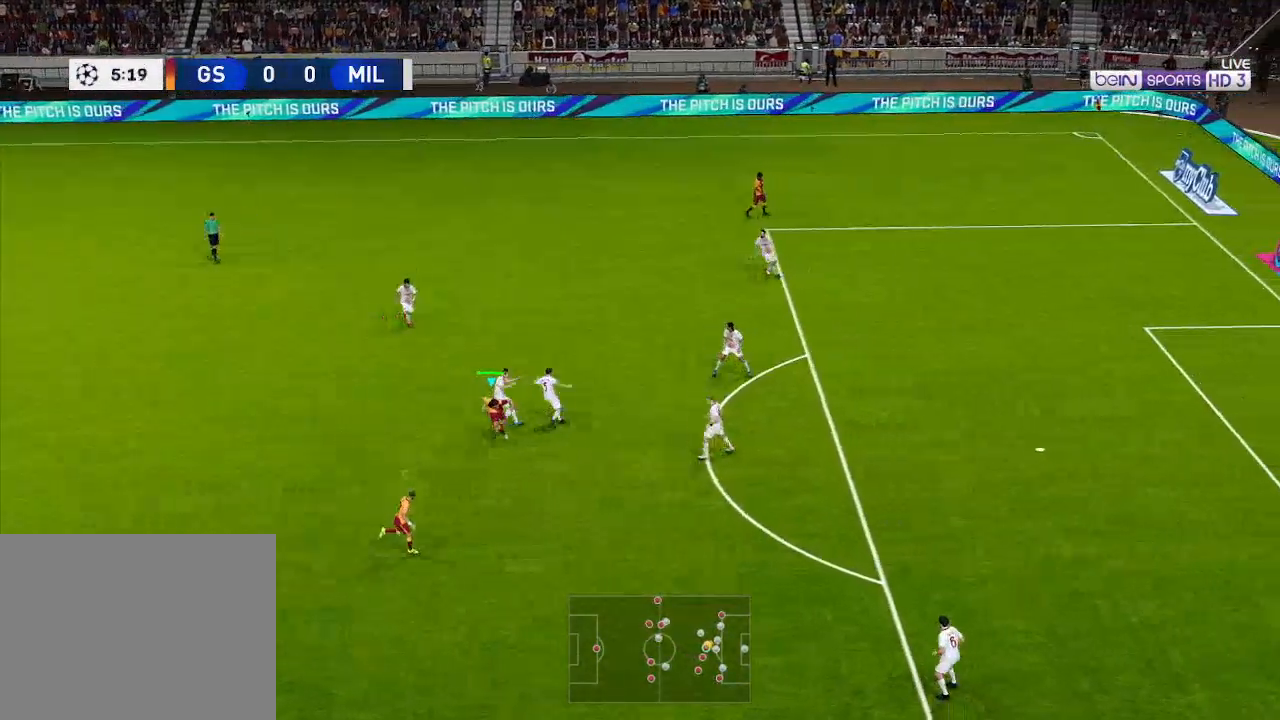
{"buttons": ["R1", "DPAD_UP", "DPAD_LEFT"], "left_stick": "center", "right_stick": "center", "events": [[200, "DPAD_RIGHT", "up"], [367, "DPAD_LEFT", "down"]]}
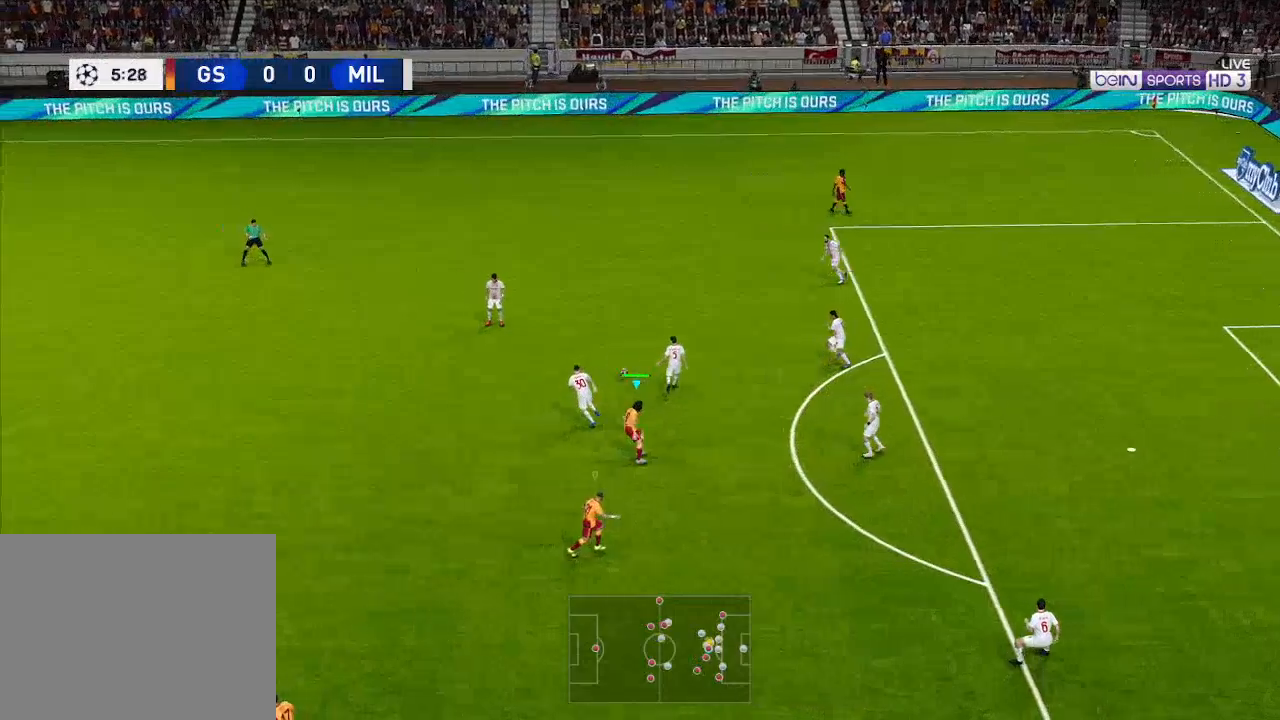
{"buttons": ["DPAD_DOWN"], "left_stick": "center", "right_stick": "center", "events": [[133, "R1", "up"], [200, "DPAD_UP", "up"], [300, "L1", "down"], [333, "DPAD_DOWN", "down"], [333, "DPAD_LEFT", "up"], [367, "L1", "up"]]}
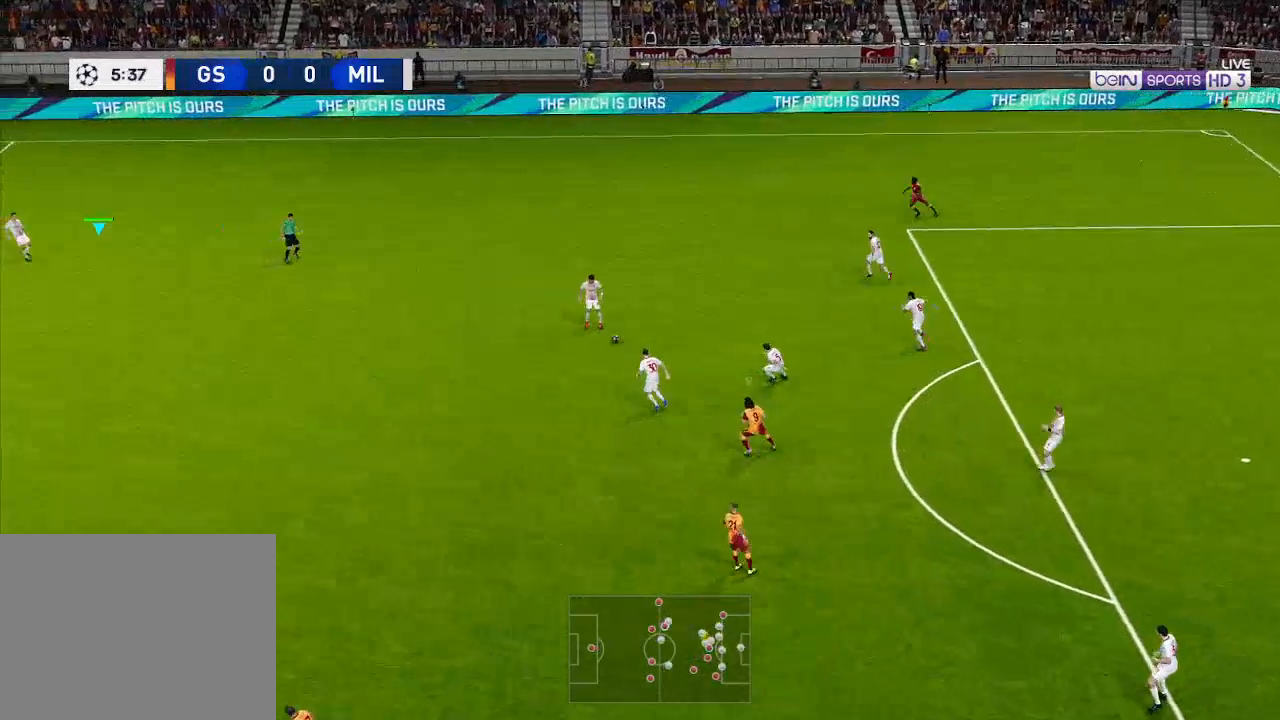
{"buttons": ["DPAD_DOWN"], "left_stick": "center", "right_stick": "center", "events": []}
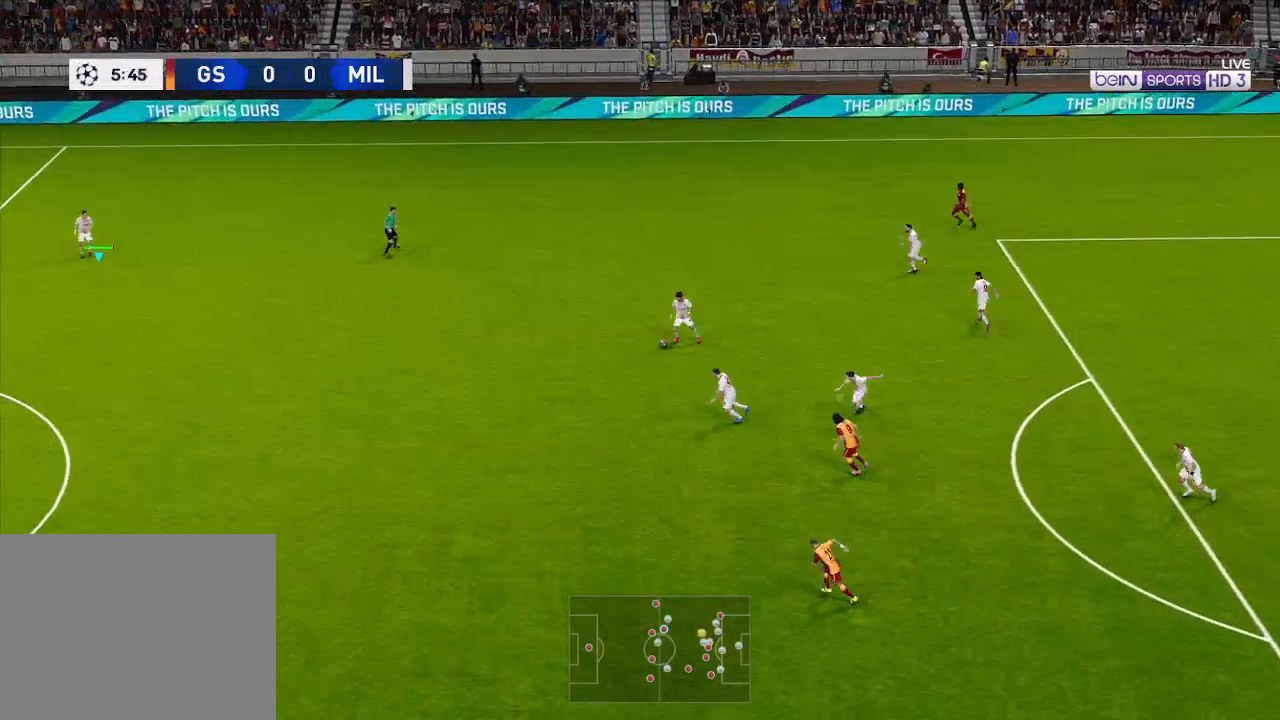
{"buttons": ["DPAD_UP"], "left_stick": "center", "right_stick": "center", "events": [[100, "DPAD_RIGHT", "down"], [167, "DPAD_DOWN", "up"], [267, "DPAD_UP", "down"], [300, "DPAD_RIGHT", "up"]]}
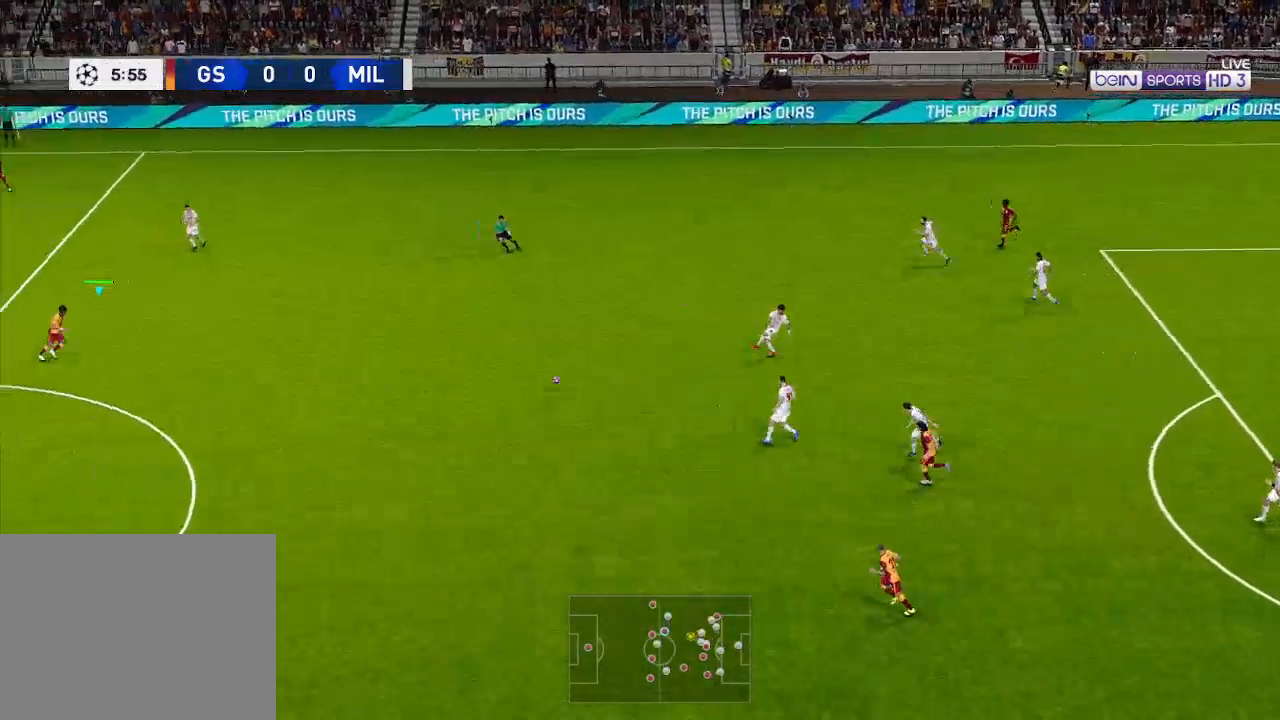
{"buttons": ["DPAD_UP"], "left_stick": "center", "right_stick": "center", "events": [[67, "L1", "down"], [167, "L1", "up"]]}
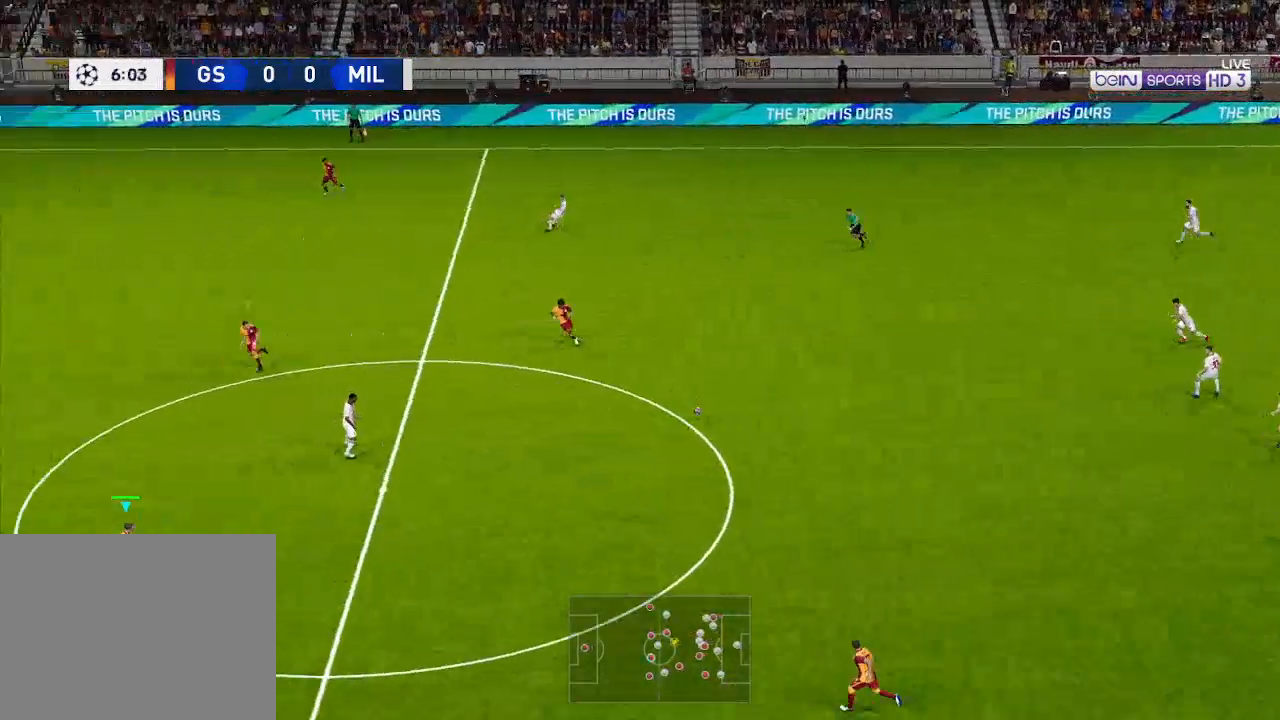
{"buttons": ["R1", "DPAD_UP"], "left_stick": "center", "right_stick": "center", "events": [[133, "DPAD_RIGHT", "down"], [167, "R1", "down"], [367, "DPAD_RIGHT", "up"]]}
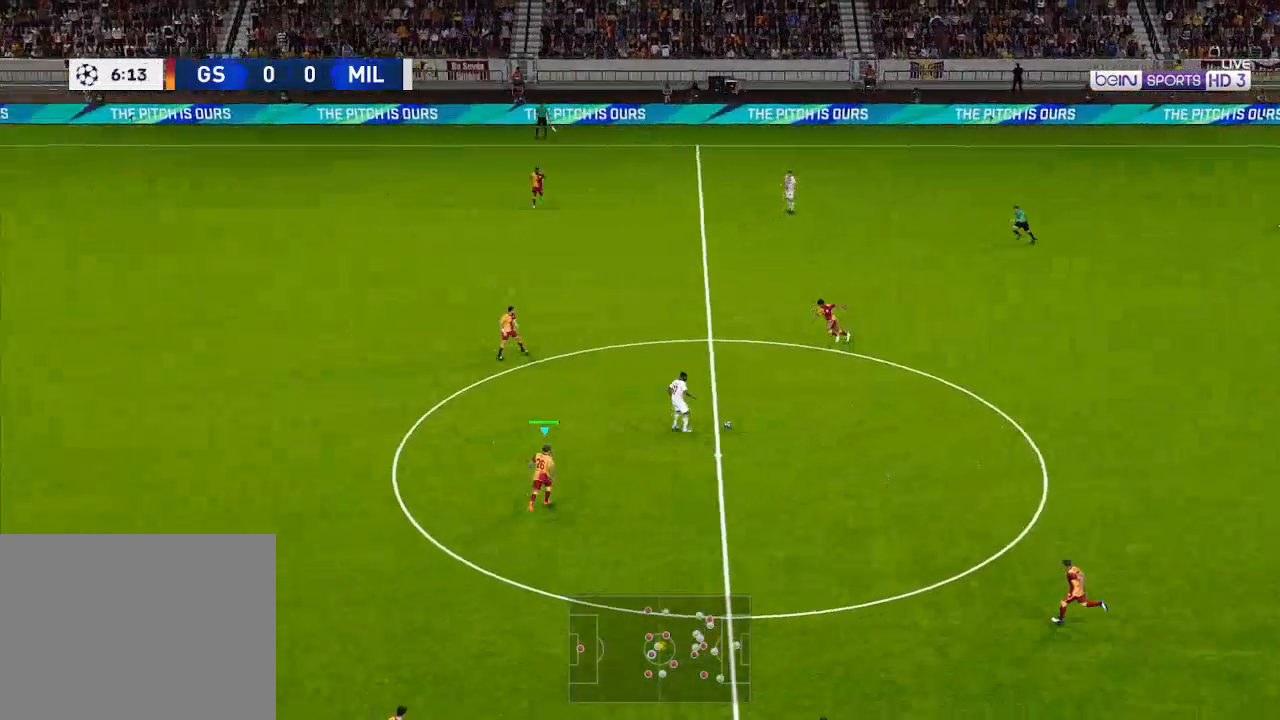
{"buttons": ["A", "R1", "DPAD_UP"], "left_stick": "center", "right_stick": "center", "events": [[133, "A", "down"]]}
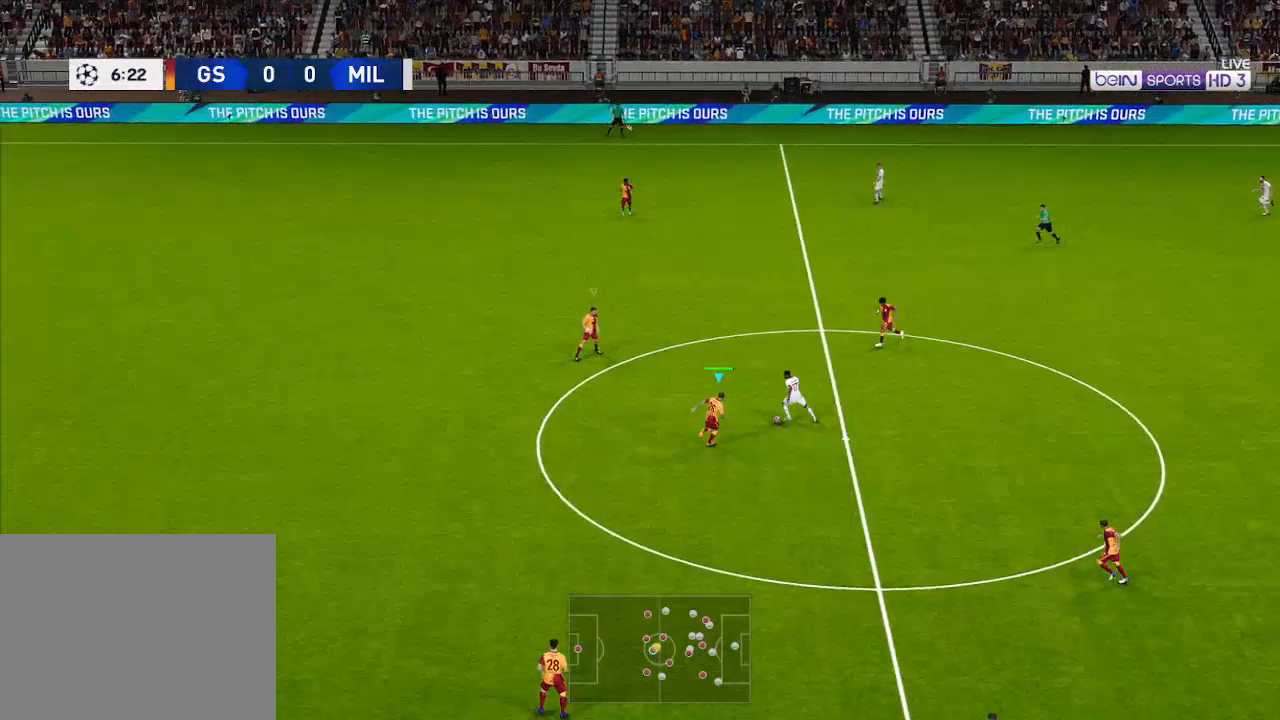
{"buttons": ["A", "R1", "DPAD_UP"], "left_stick": "center", "right_stick": "center", "events": []}
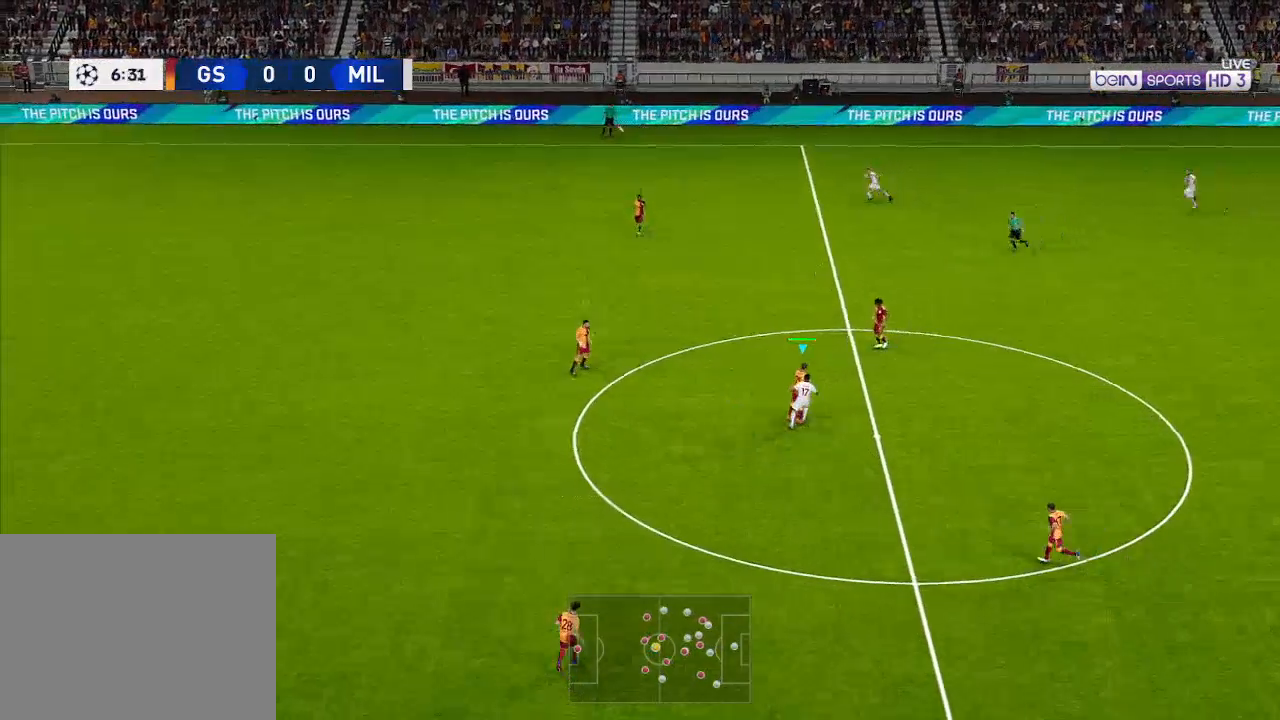
{"buttons": ["DPAD_UP", "DPAD_RIGHT"], "left_stick": "center", "right_stick": "center", "events": [[367, "A", "up"], [400, "DPAD_RIGHT", "down"], [433, "R1", "up"]]}
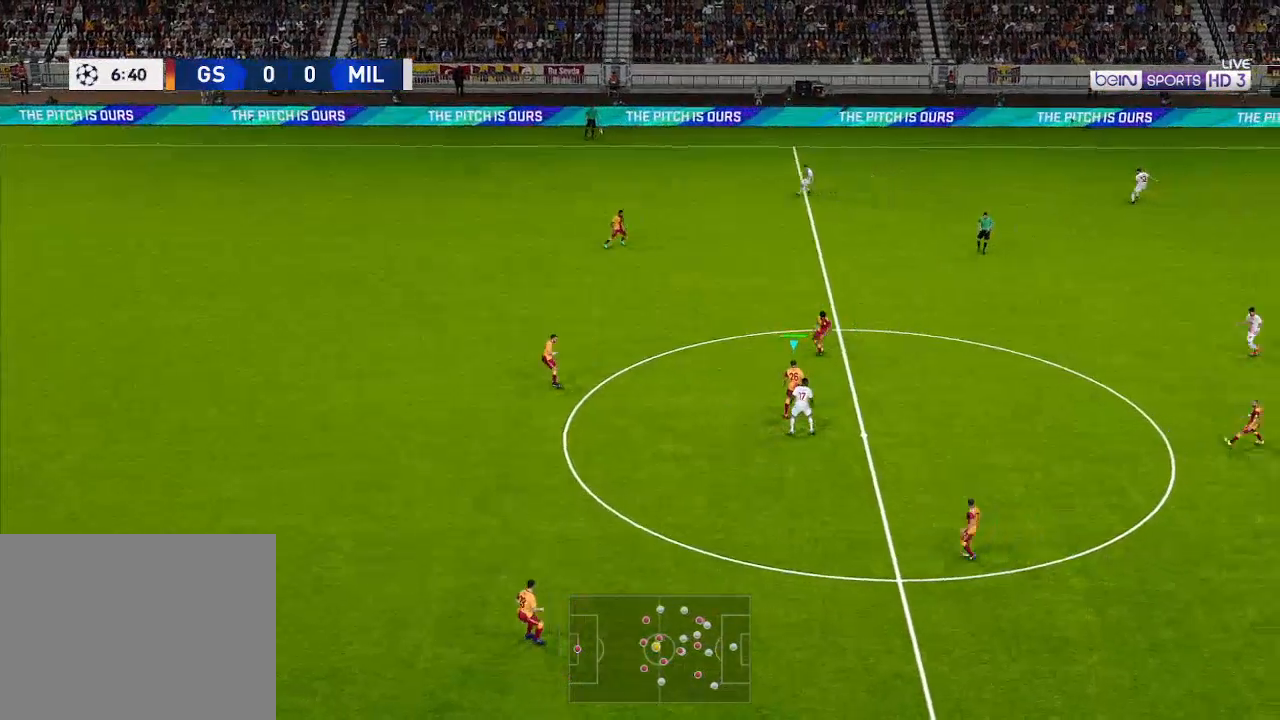
{"buttons": ["DPAD_RIGHT"], "left_stick": "center", "right_stick": "center", "events": [[333, "A", "down"], [333, "DPAD_UP", "up"], [467, "A", "up"]]}
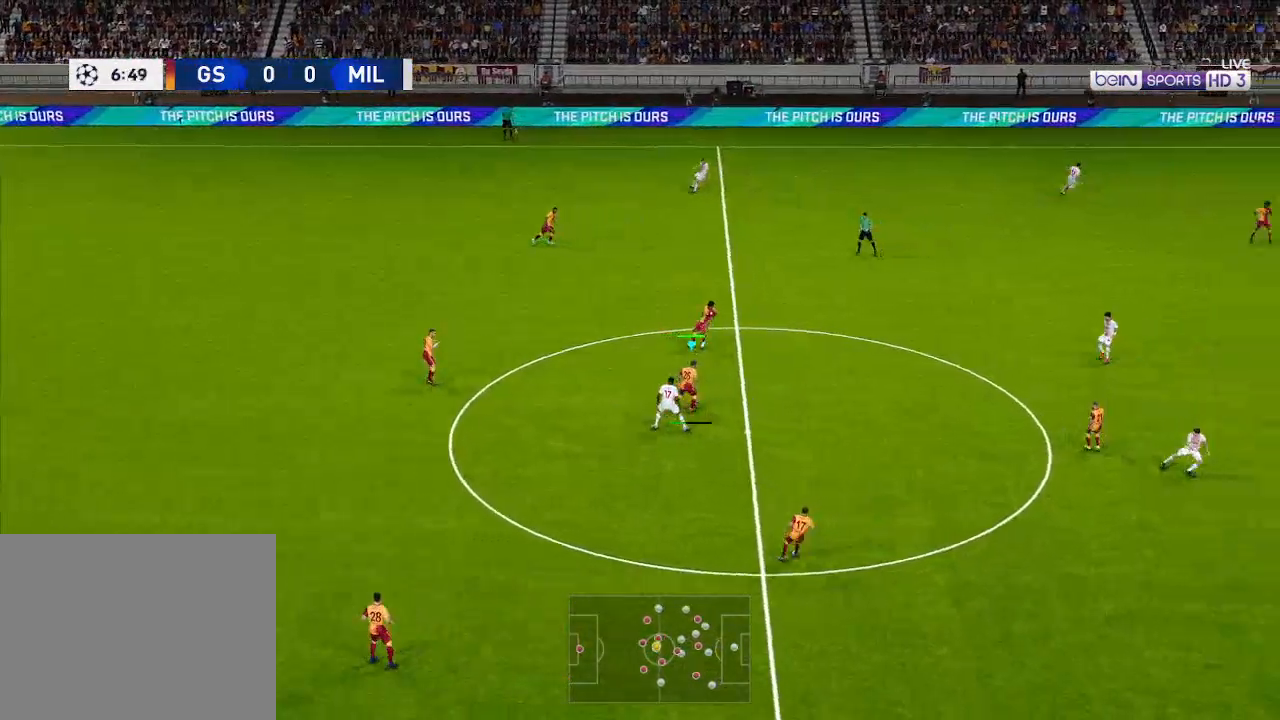
{"buttons": ["DPAD_RIGHT"], "left_stick": "center", "right_stick": "center", "events": []}
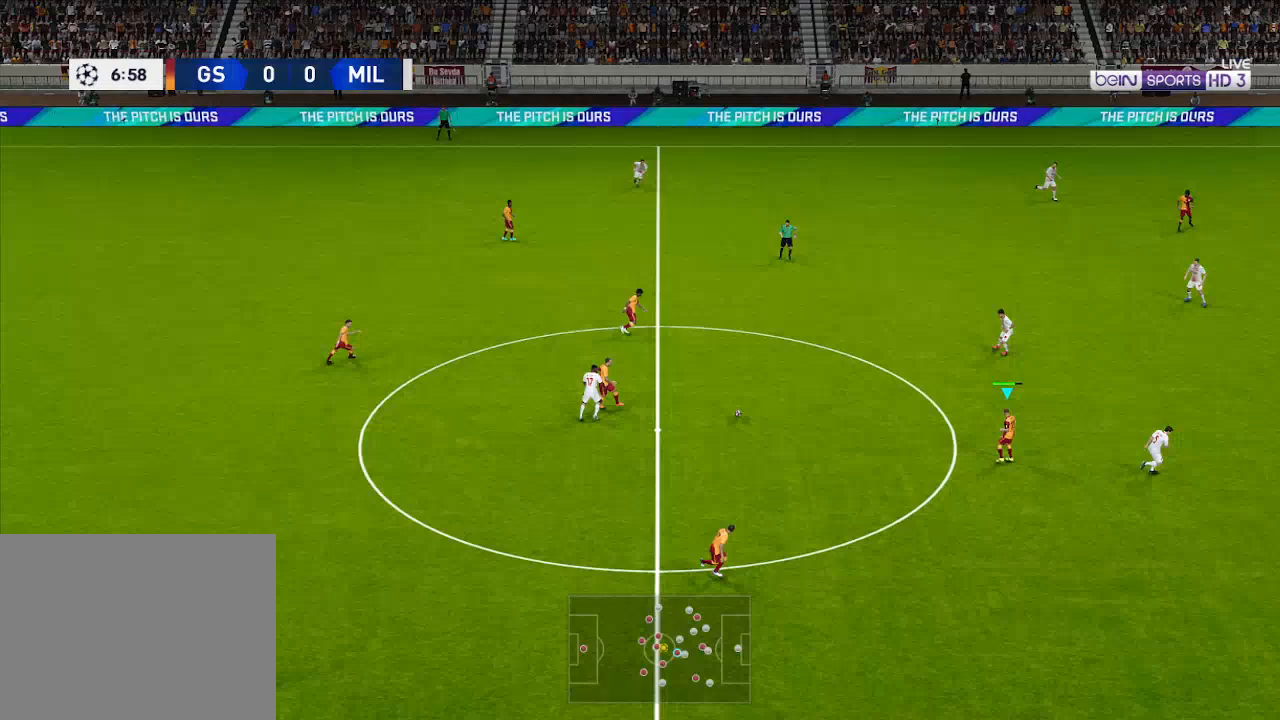
{"buttons": ["DPAD_DOWN"], "left_stick": "center", "right_stick": "center", "events": [[267, "DPAD_DOWN", "down"], [300, "DPAD_RIGHT", "up"]]}
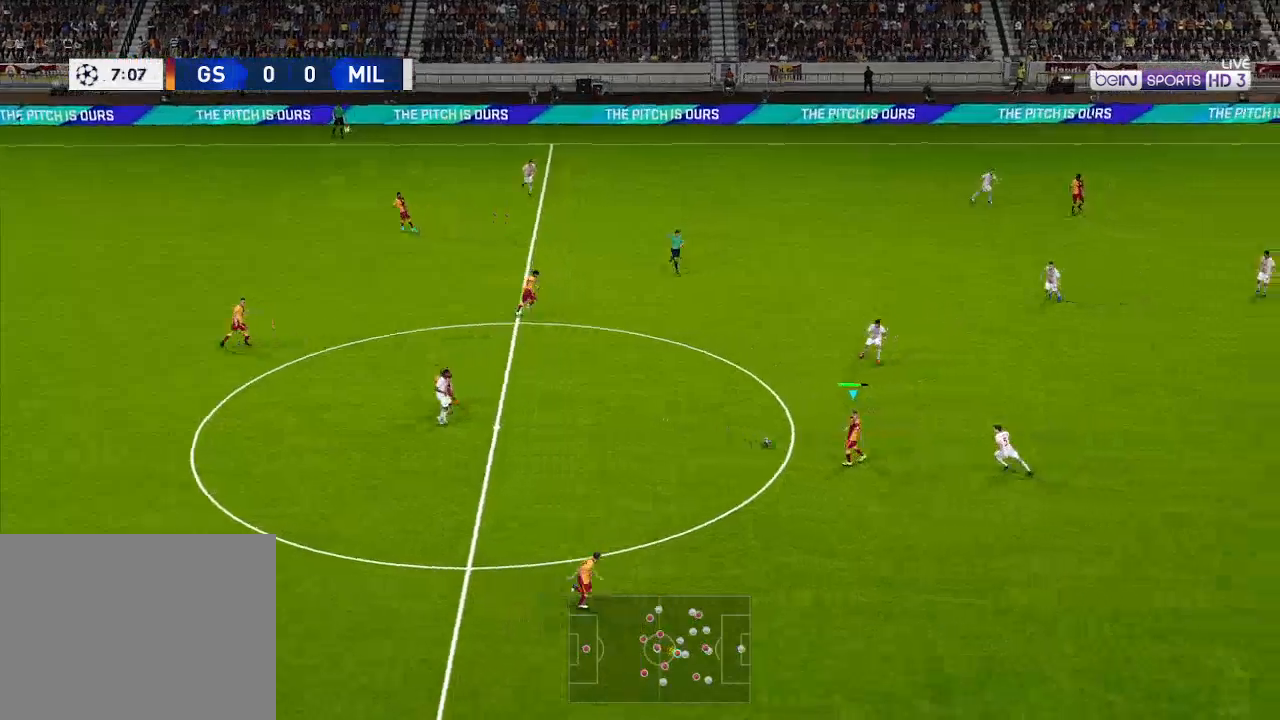
{"buttons": ["DPAD_DOWN"], "left_stick": "center", "right_stick": "center", "events": [[400, "Y", "down"], [500, "Y", "up"]]}
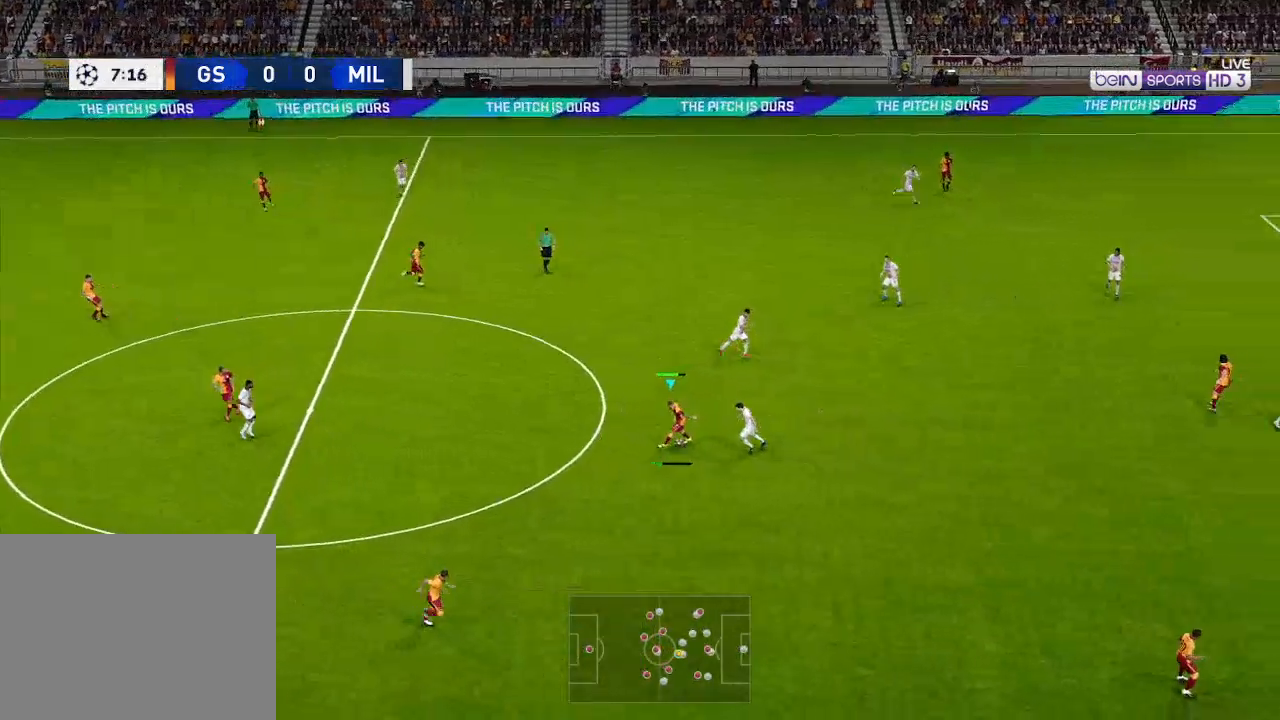
{"buttons": ["DPAD_RIGHT"], "left_stick": "center", "right_stick": "center", "events": [[233, "DPAD_RIGHT", "down"], [467, "DPAD_DOWN", "up"]]}